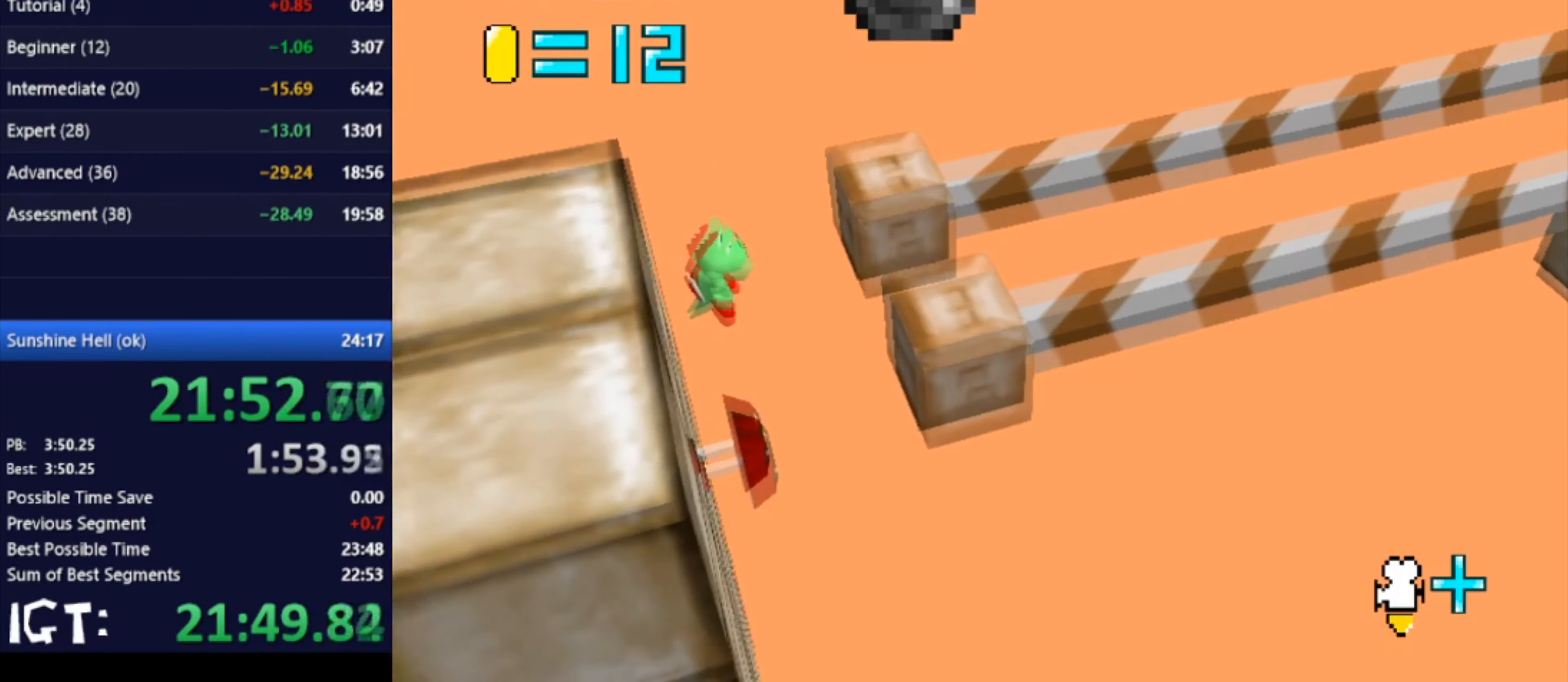
Gameplay with a controller (Nintendo layout); each line is a JSON object with the inputs held at the frame after it. "events" lists button and stick changes between this image and that frame as [ms after this image, input, new state], when the widget could be followed in between. Not read: A B L3 R3 Y Z.
{"buttons": [], "left_stick": "right", "events": []}
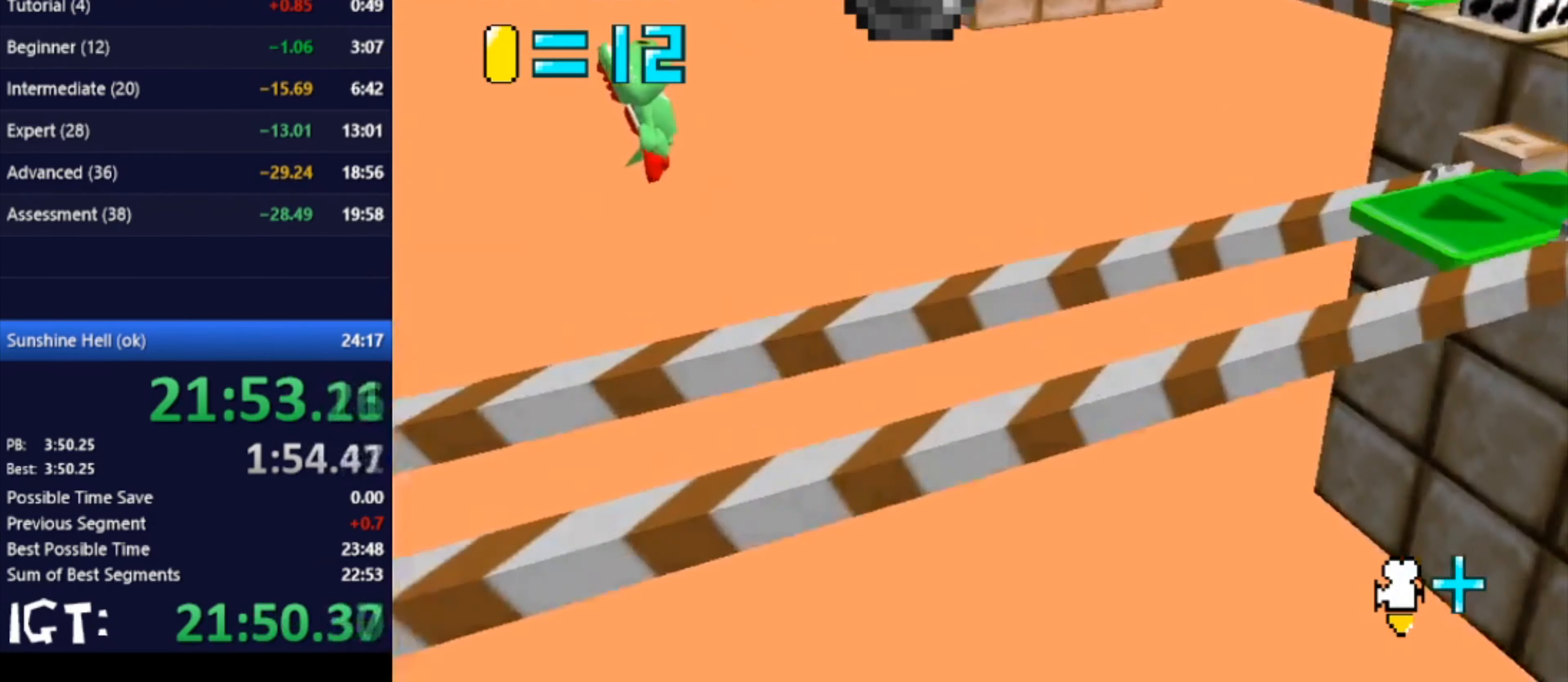
{"buttons": [], "left_stick": "left", "events": [[234, "left_stick", "left"]]}
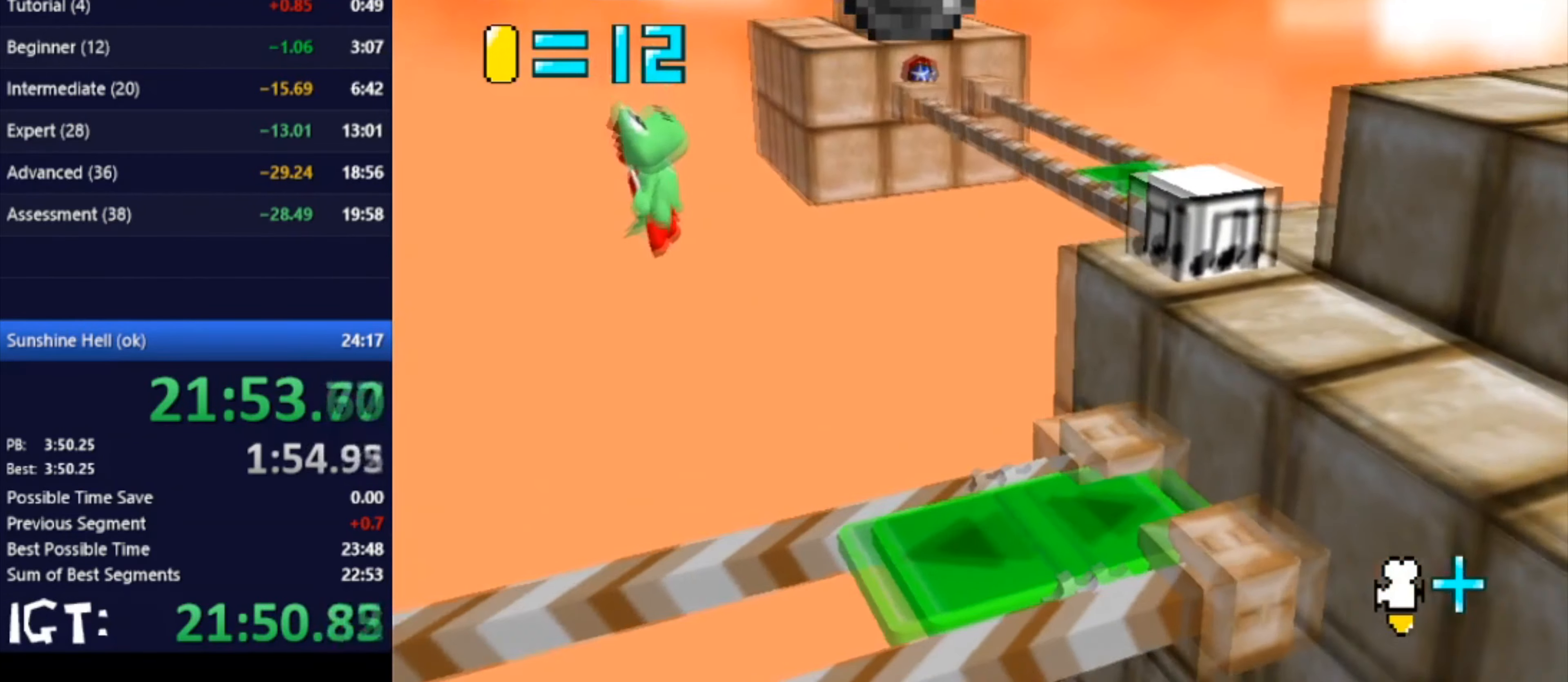
{"buttons": [], "left_stick": "right", "events": [[367, "left_stick", "right"]]}
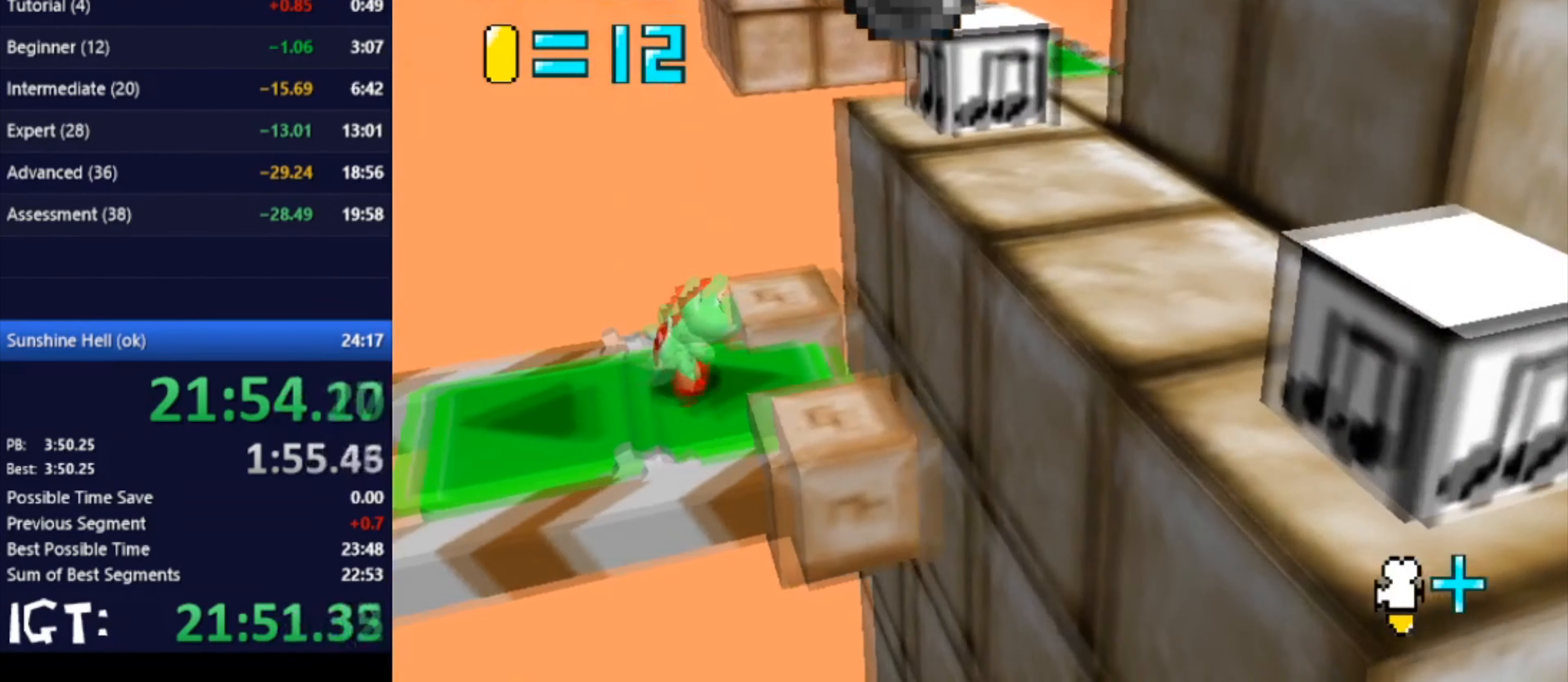
{"buttons": ["C_LEFT"], "left_stick": "left", "events": [[67, "left_stick", "center"], [167, "left_stick", "right"], [434, "left_stick", "left"], [501, "C_LEFT", "down"]]}
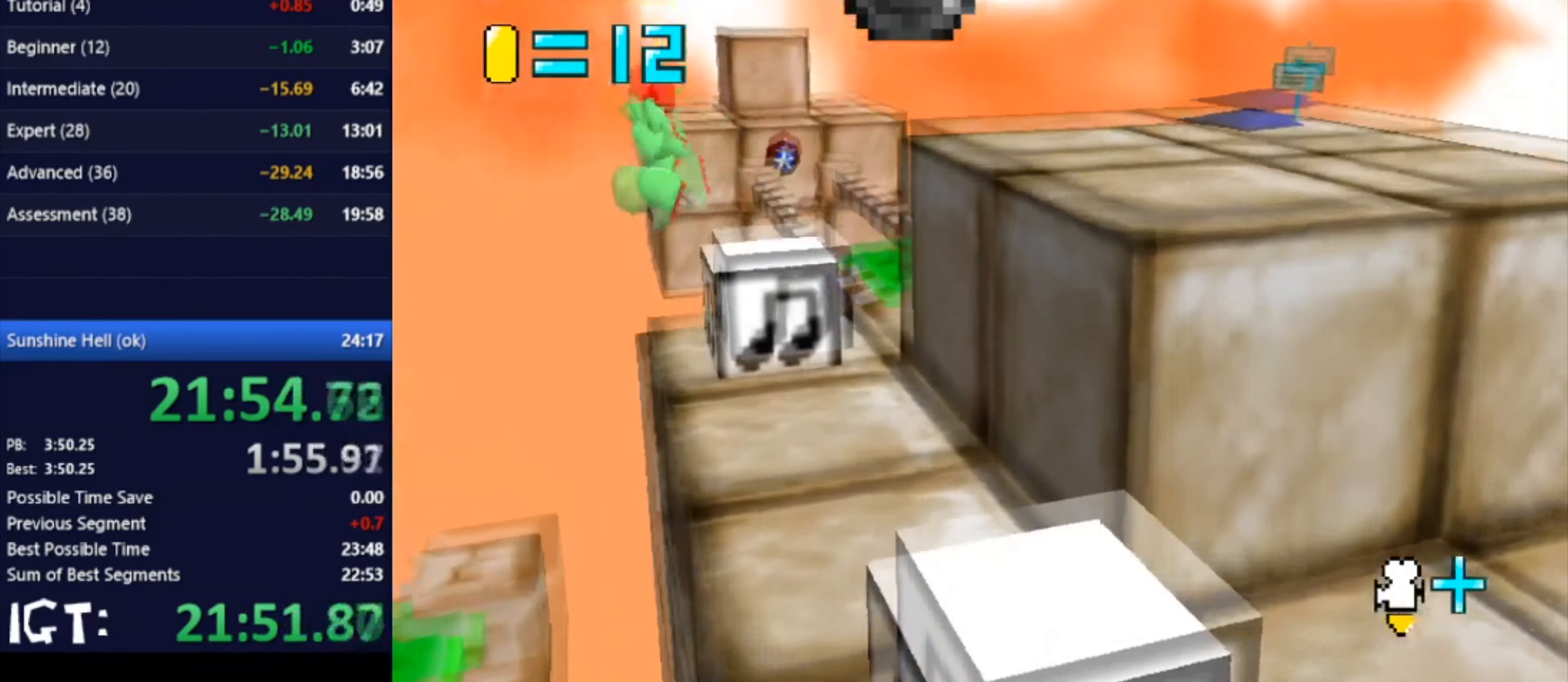
{"buttons": [], "left_stick": "center", "events": [[66, "C_DOWN", "down"], [100, "left_stick", "down-left"], [133, "C_DOWN", "up"], [133, "C_LEFT", "up"], [200, "C_LEFT", "down"], [200, "left_stick", "down"], [333, "C_LEFT", "up"], [367, "C_LEFT", "down"], [400, "left_stick", "center"], [500, "C_LEFT", "up"]]}